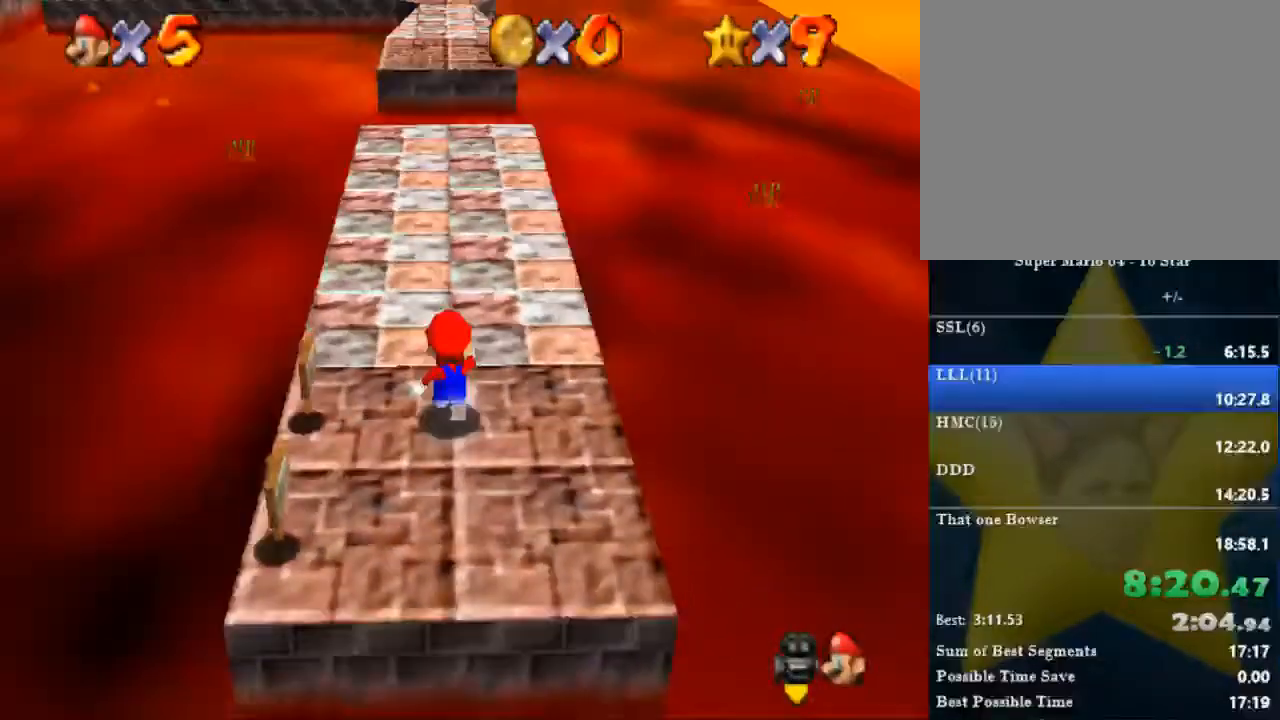
Gameplay with a controller (Nintendo layout); each line is a JSON object with the inputs held at the frame after it. "events" lists button and stick changes between this image and that frame as [ms after this image, input, new state], when the widget could be followed in between. Not read: A L1 L2 L3 R3.
{"buttons": [], "left_stick": "up", "right_stick": "center", "events": [[66, "B", "down"], [200, "B", "up"]]}
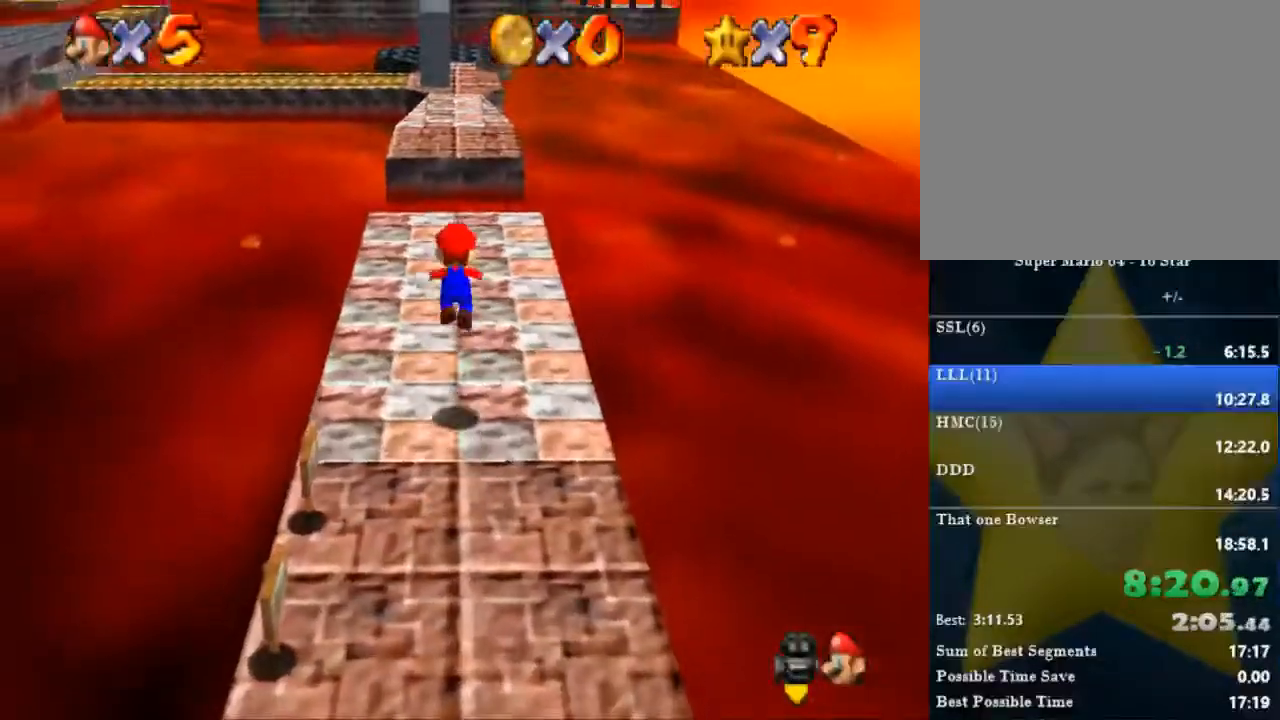
{"buttons": ["B"], "left_stick": "up", "right_stick": "center", "events": [[500, "B", "down"]]}
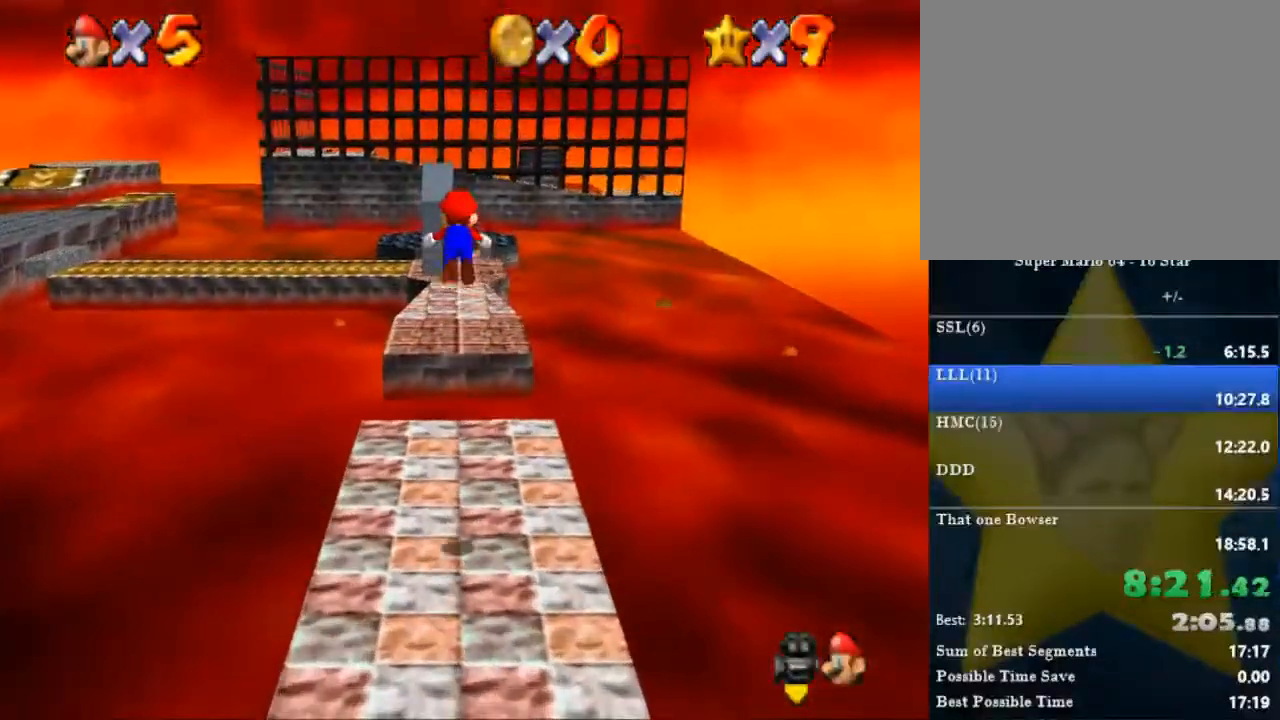
{"buttons": [], "left_stick": "up", "right_stick": "center", "events": [[501, "B", "up"]]}
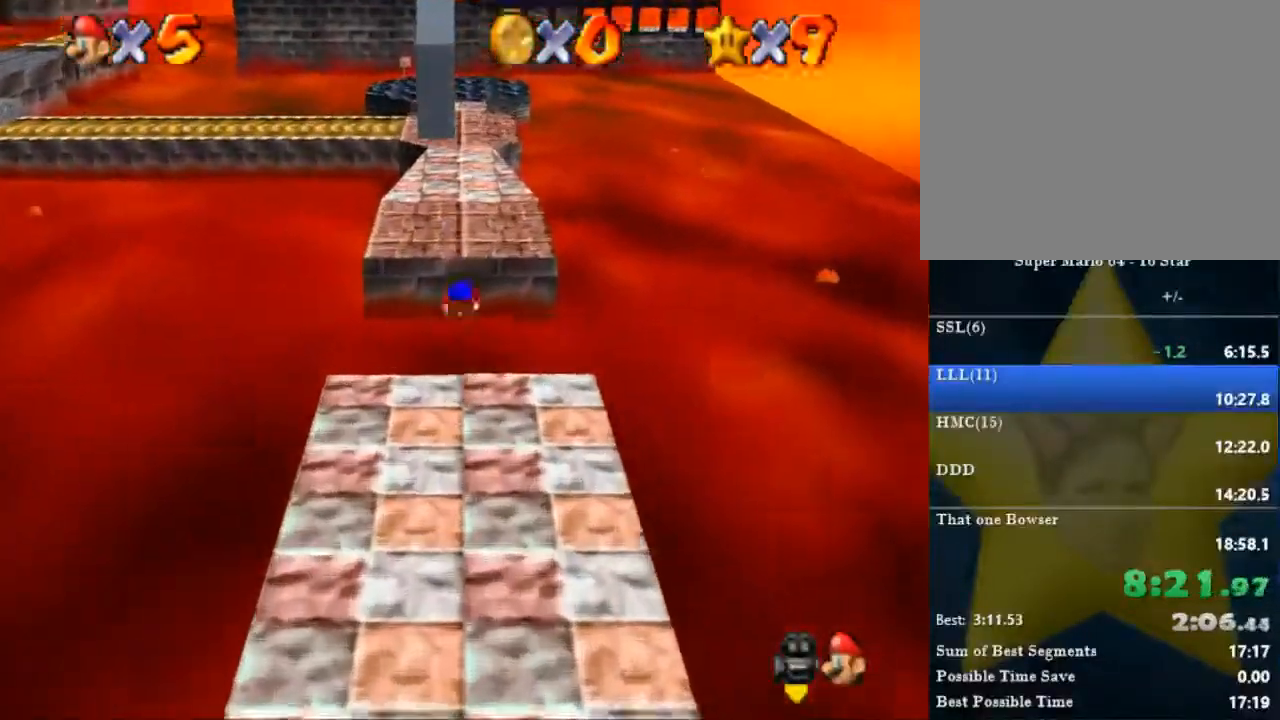
{"buttons": [], "left_stick": "up-left", "right_stick": "center", "events": [[434, "left_stick", "up-left"]]}
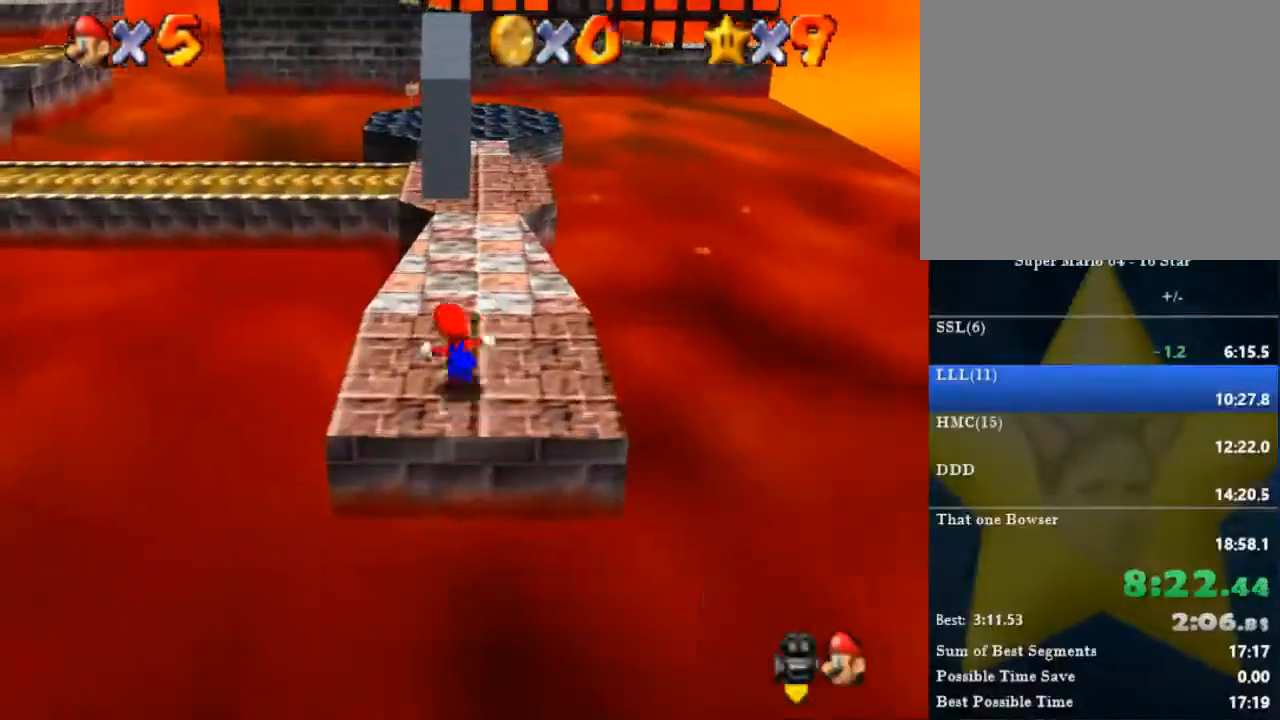
{"buttons": [], "left_stick": "up-left", "right_stick": "center", "events": []}
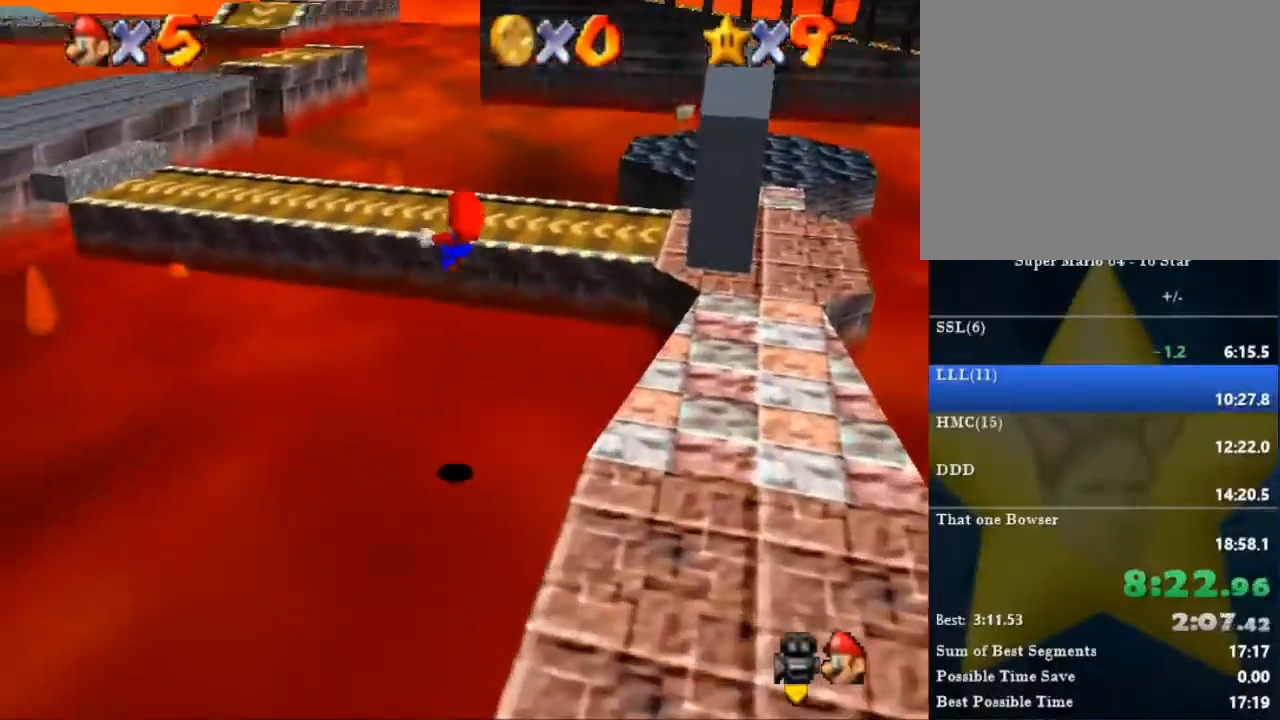
{"buttons": [], "left_stick": "up-right", "right_stick": "center"}
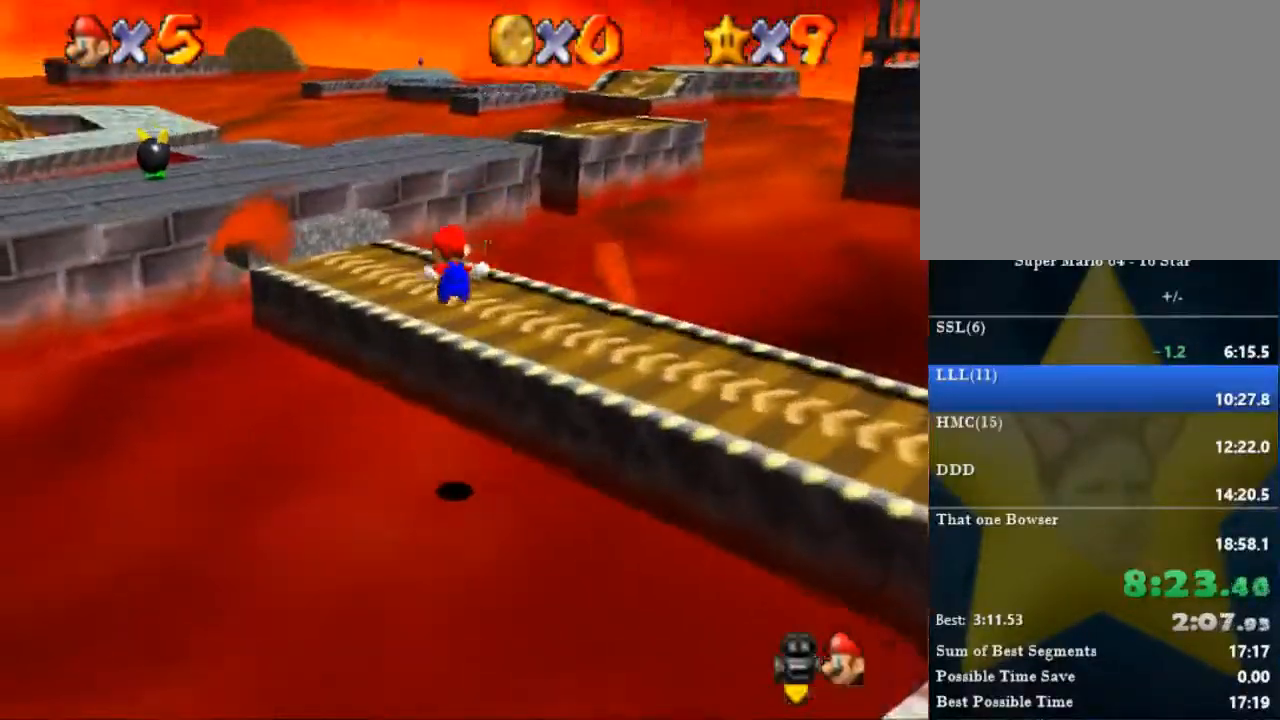
{"buttons": [], "left_stick": "up", "right_stick": "center", "events": [[301, "left_stick", "up"]]}
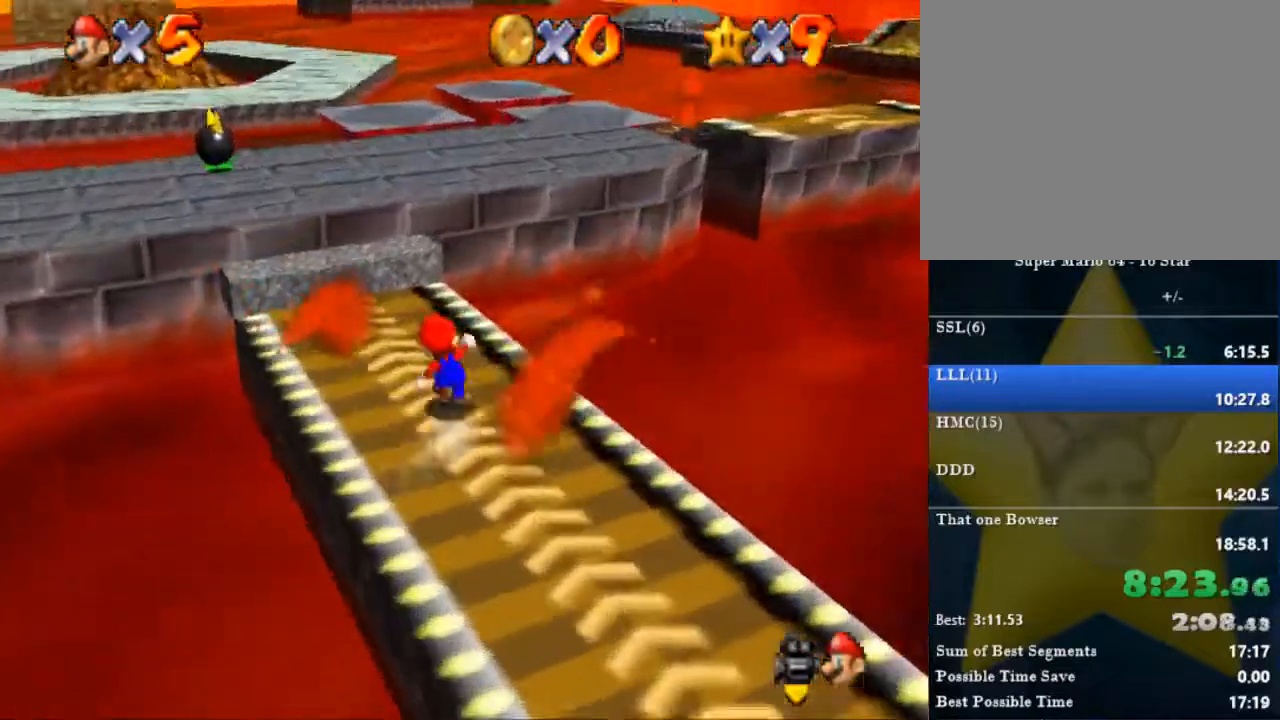
{"buttons": [], "left_stick": "up", "right_stick": "center", "events": [[200, "left_stick", "up-right"], [334, "left_stick", "up"]]}
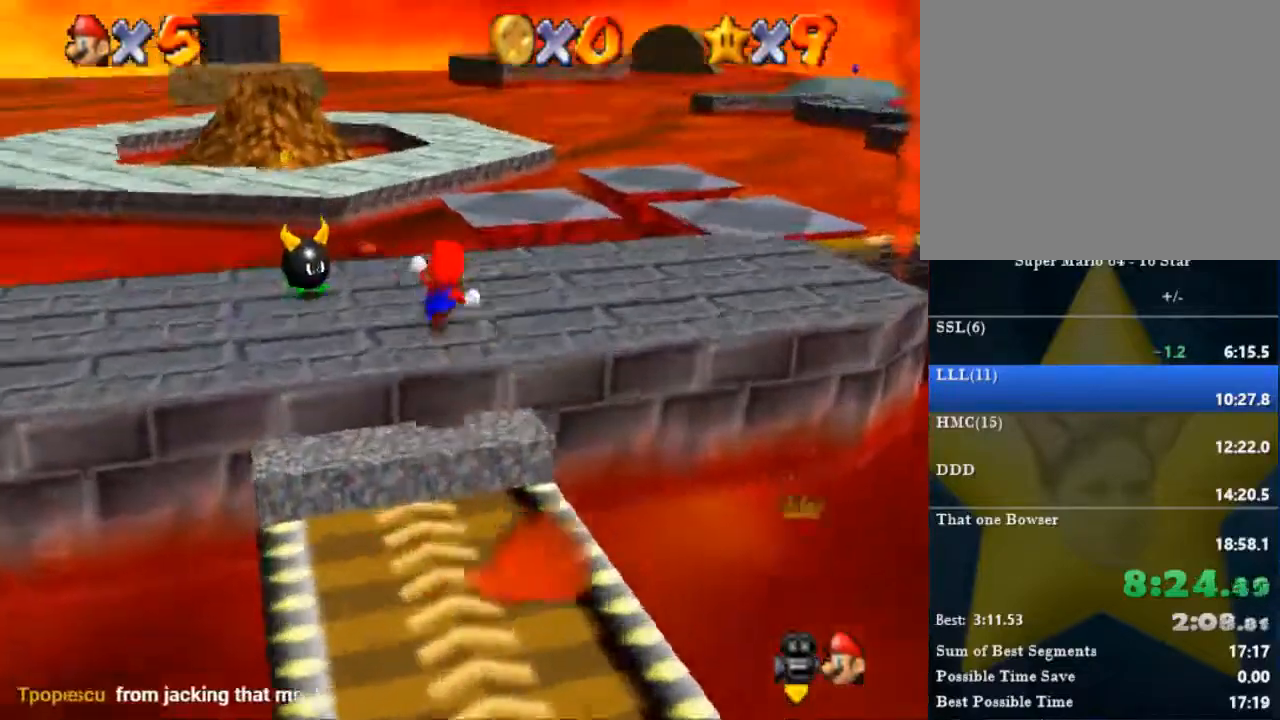
{"buttons": [], "left_stick": "up", "right_stick": "center", "events": []}
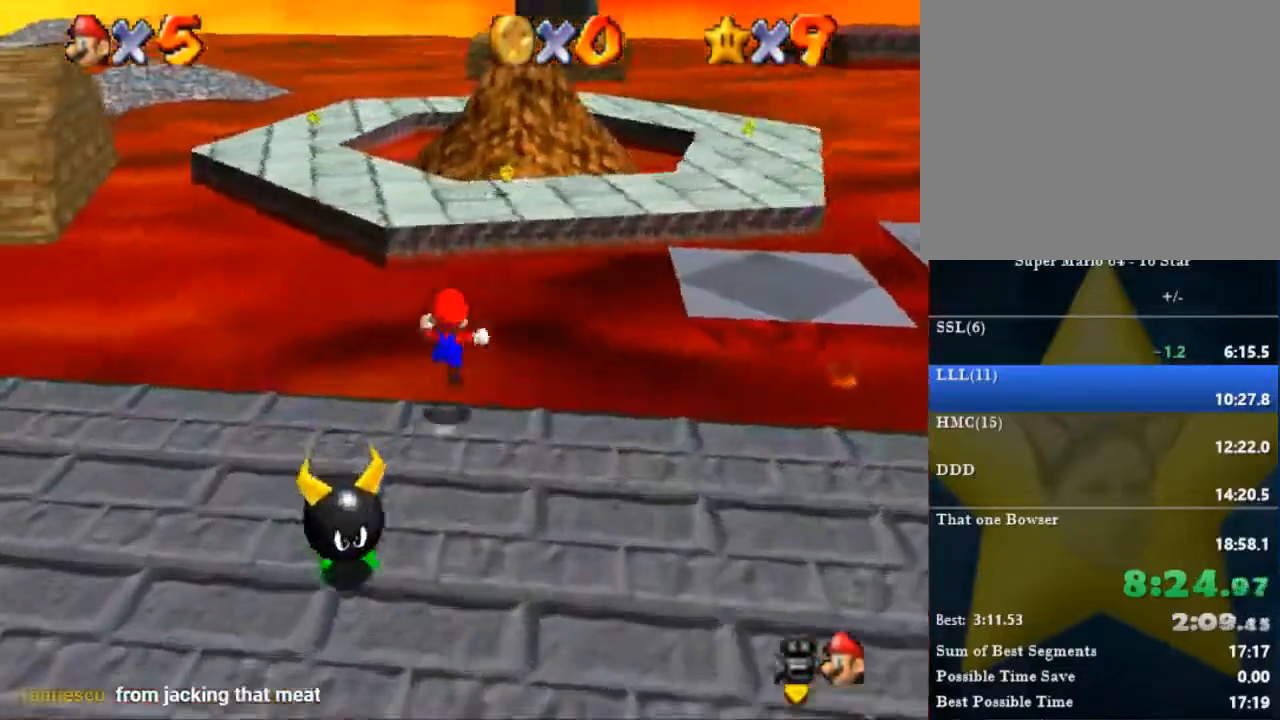
{"buttons": [], "left_stick": "up", "right_stick": "center", "events": []}
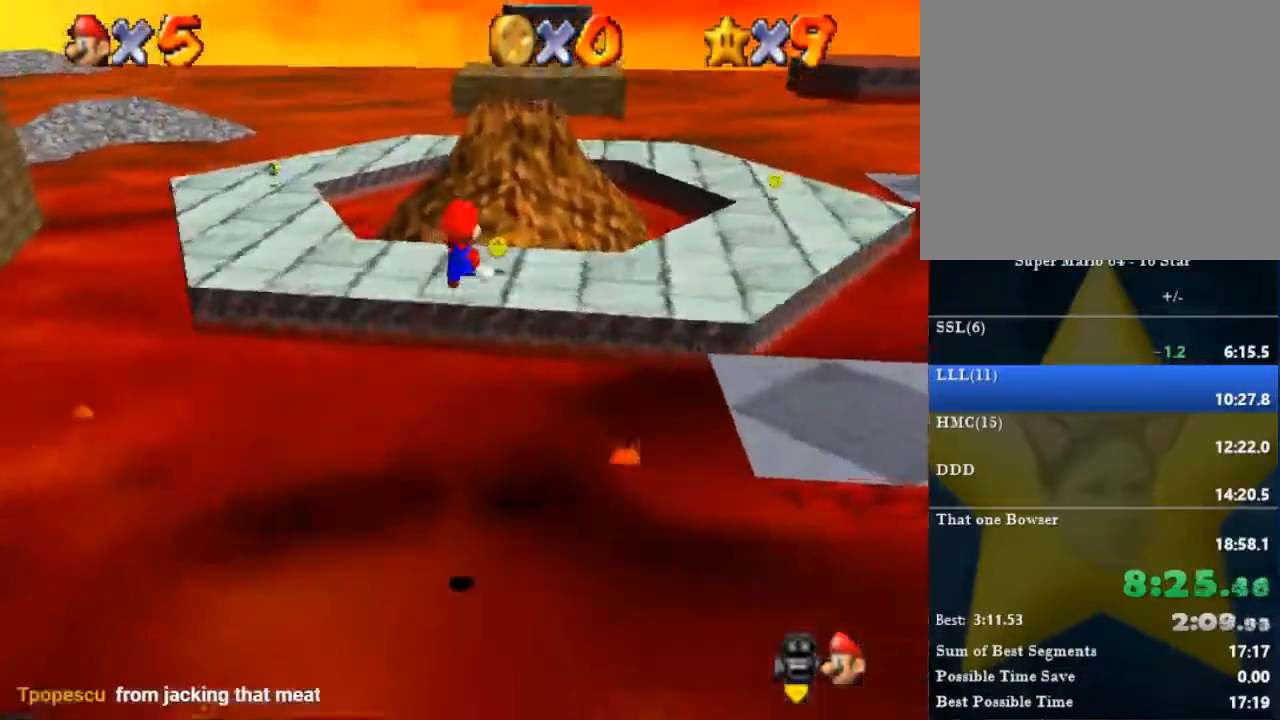
{"buttons": [], "left_stick": "up", "right_stick": "center", "events": []}
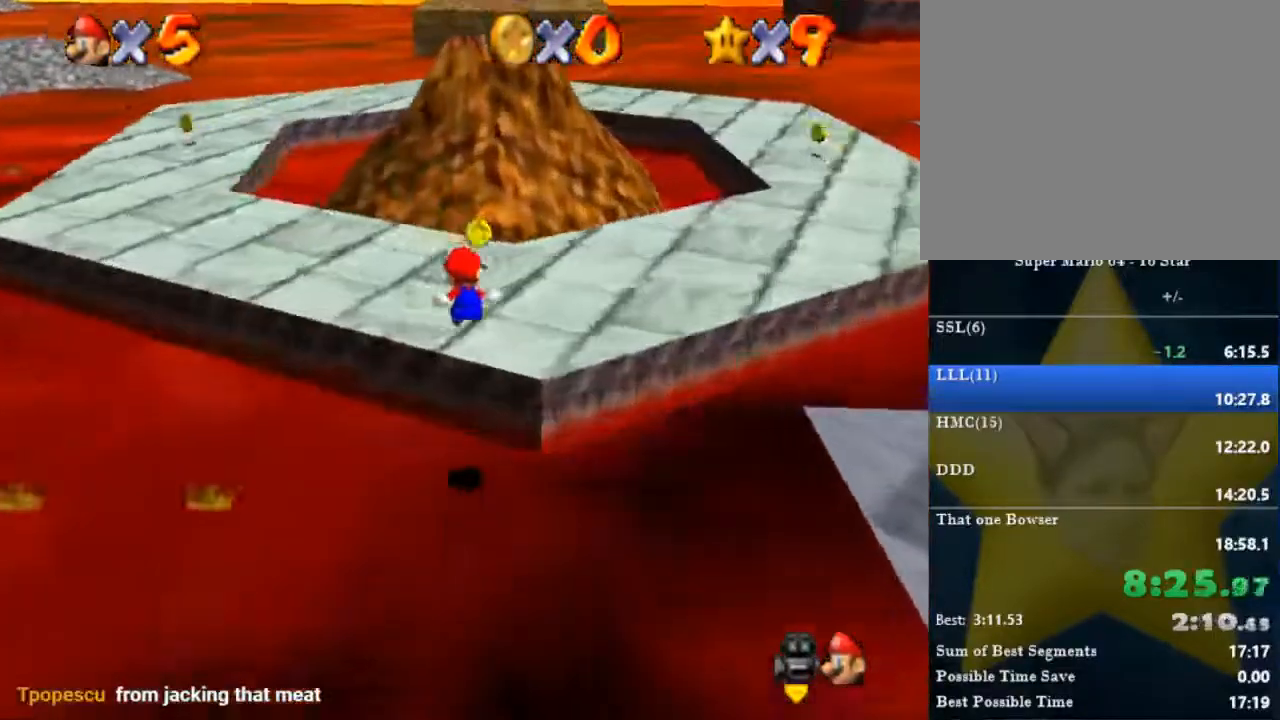
{"buttons": [], "left_stick": "up-right", "right_stick": "center", "events": [[467, "left_stick", "up-right"]]}
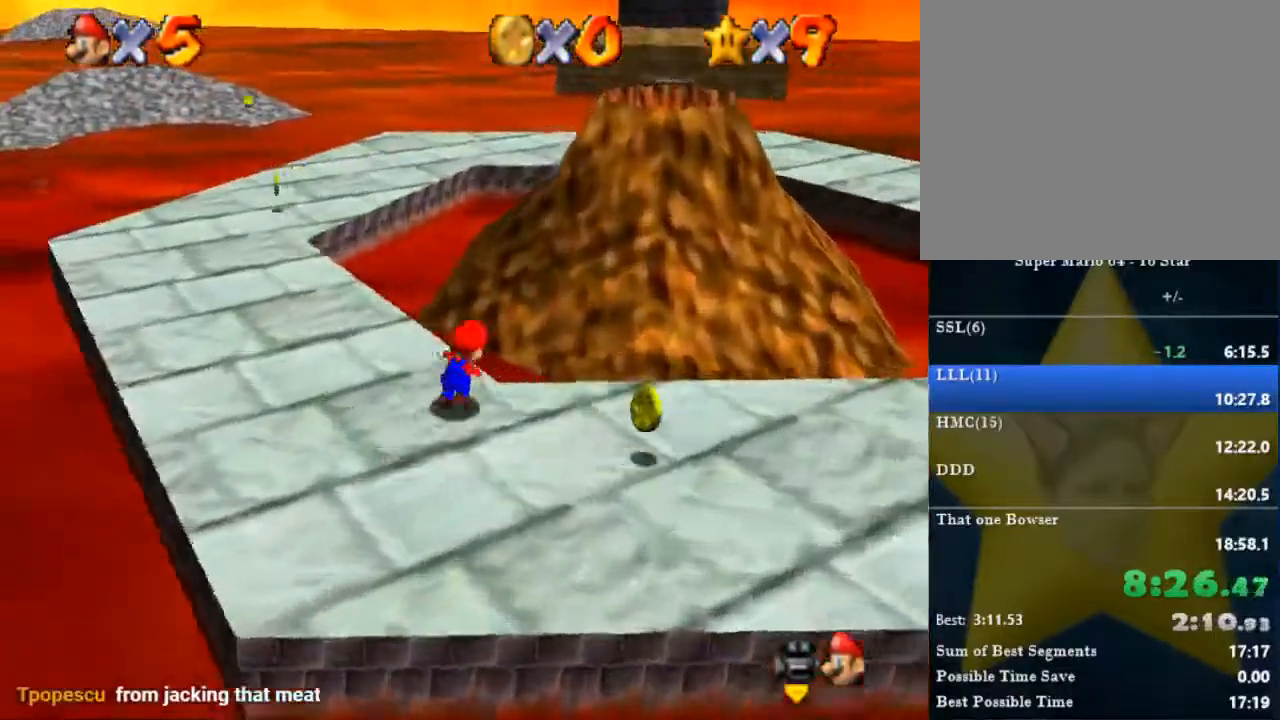
{"buttons": ["B"], "left_stick": "up", "right_stick": "center", "events": [[33, "B", "down"], [500, "left_stick", "up"]]}